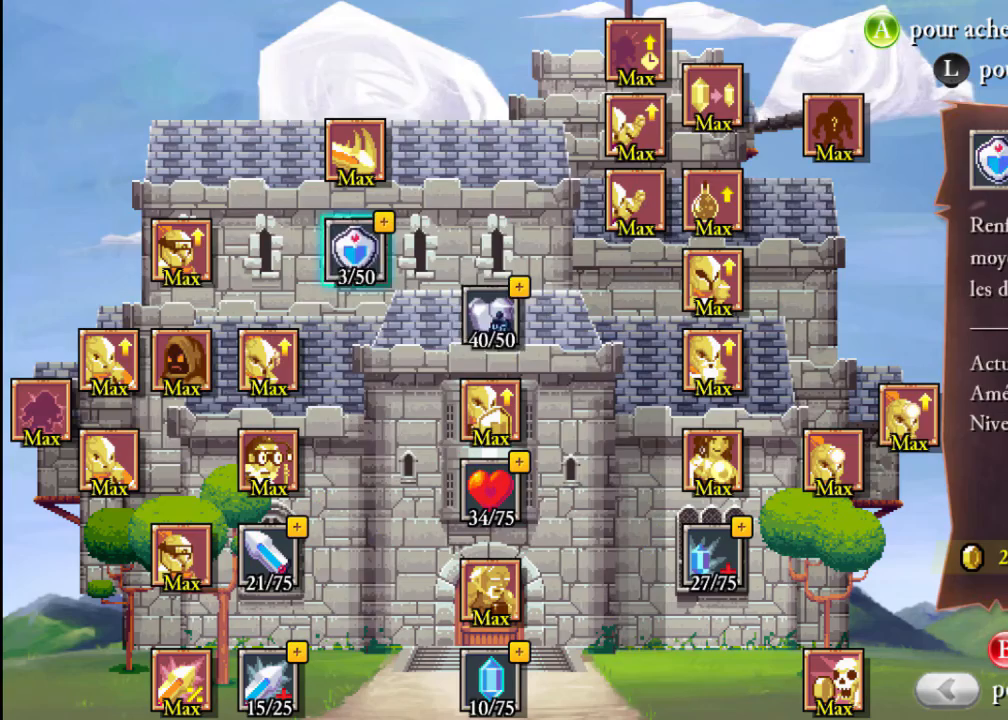
Gameplay with a controller (Xbox layout); each line is a JSON object with the inputs held at the frame after it. "events" lists button and stick changes between this image and that frame as [ms after this image, input, new state], when the widget could be followed in between. Not read: L3 R3 right_stick.
{"buttons": [], "left_stick": "center", "events": [[33, "A", "down"], [33, "left_stick", "center"], [100, "A", "up"]]}
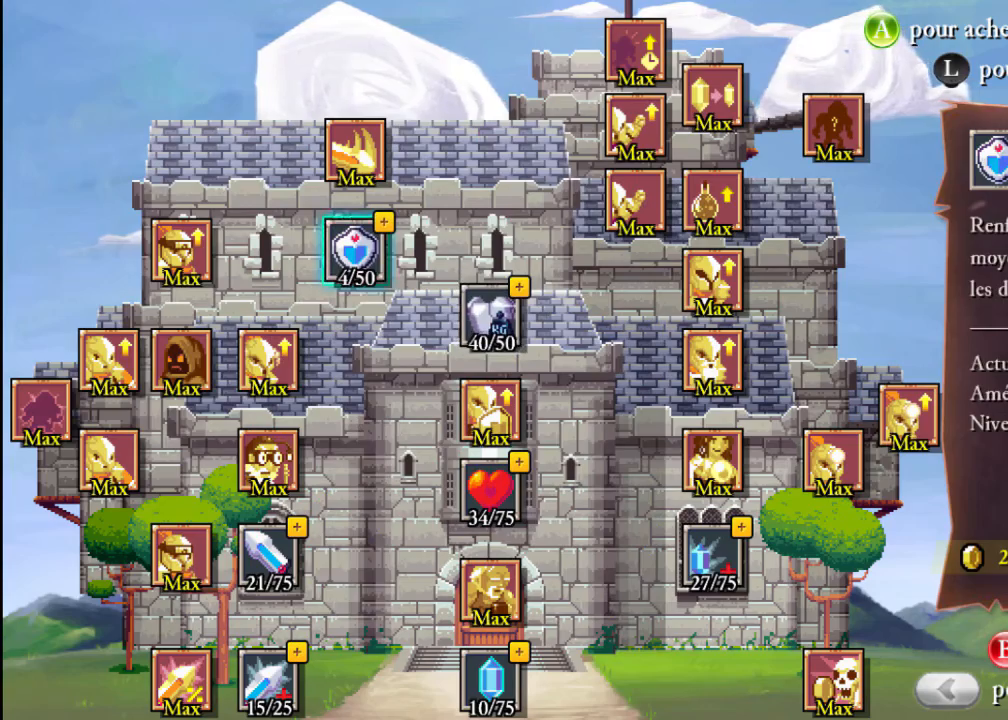
{"buttons": [], "left_stick": "center", "events": []}
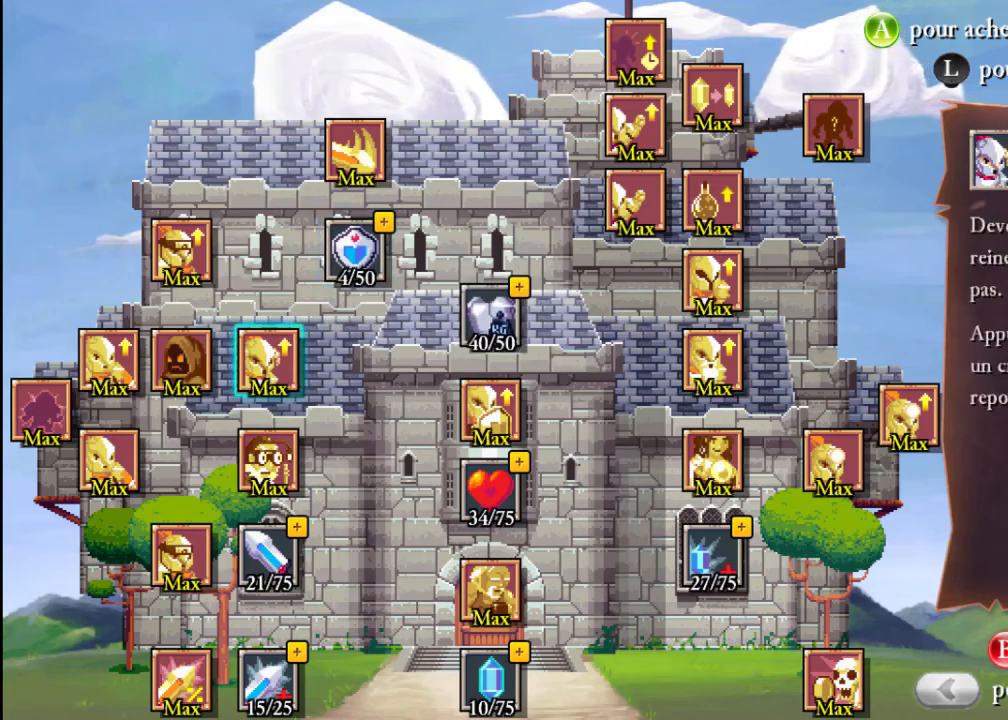
{"buttons": [], "left_stick": "up", "events": [[167, "left_stick", "right"], [267, "left_stick", "center"], [500, "left_stick", "up"]]}
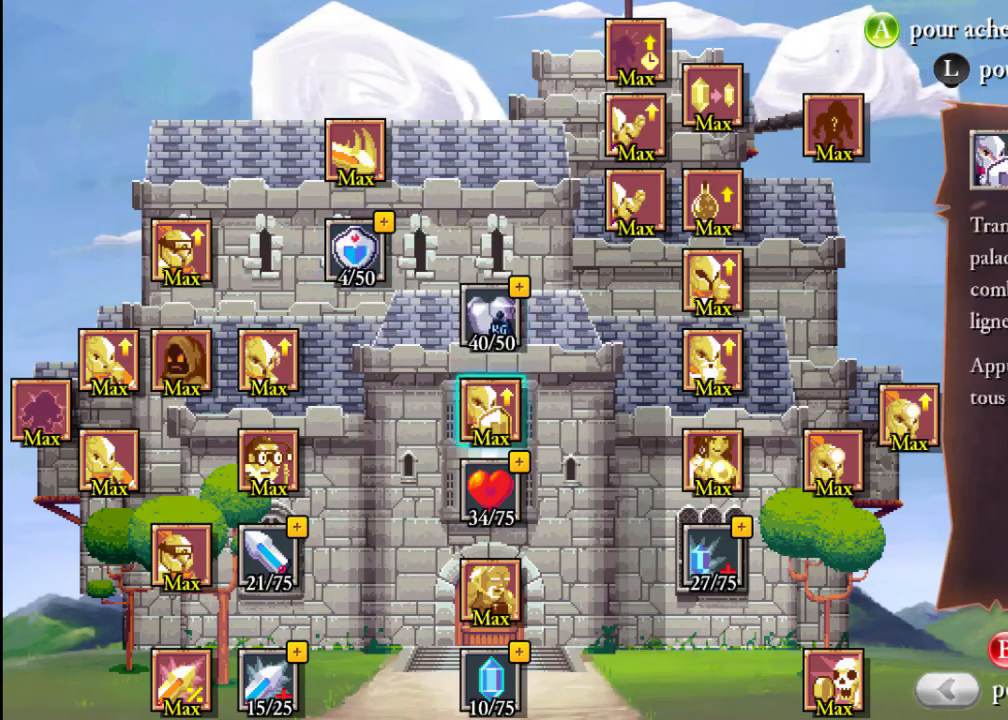
{"buttons": ["B"], "left_stick": "center", "events": [[133, "left_stick", "center"], [267, "A", "down"], [333, "A", "up"], [467, "B", "down"]]}
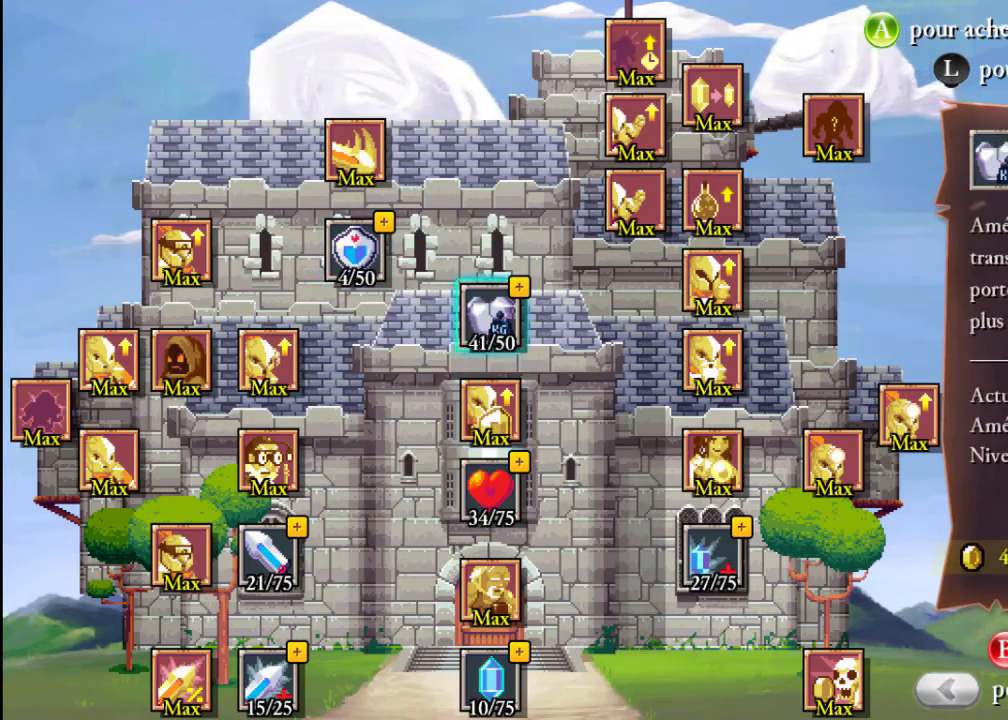
{"buttons": [], "left_stick": "right", "events": [[67, "B", "up"], [433, "left_stick", "right"]]}
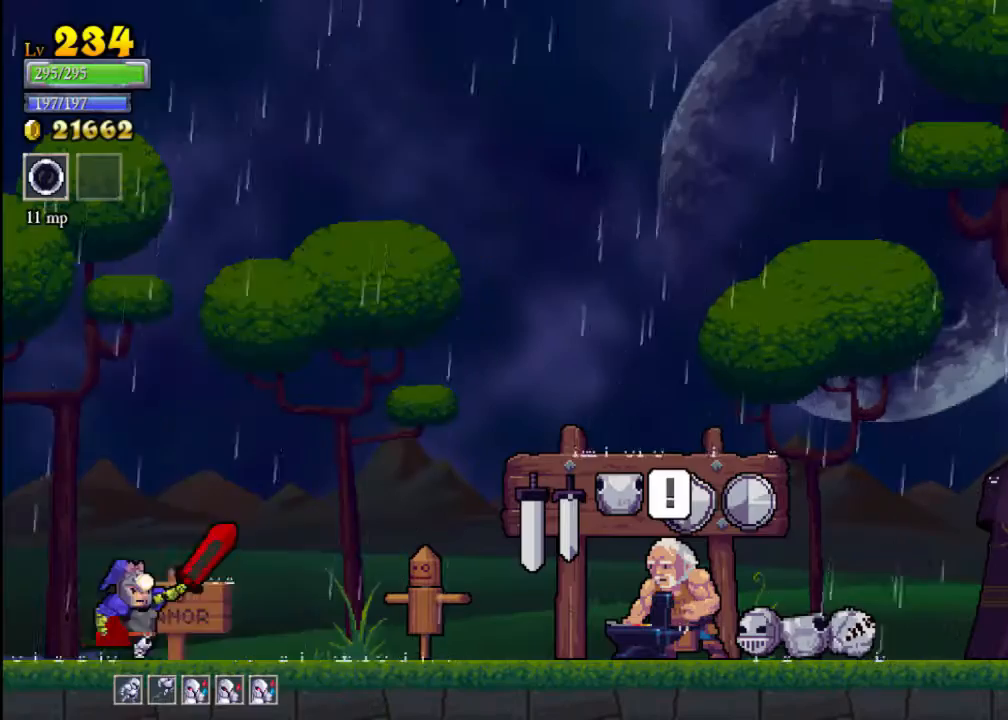
{"buttons": [], "left_stick": "right", "events": []}
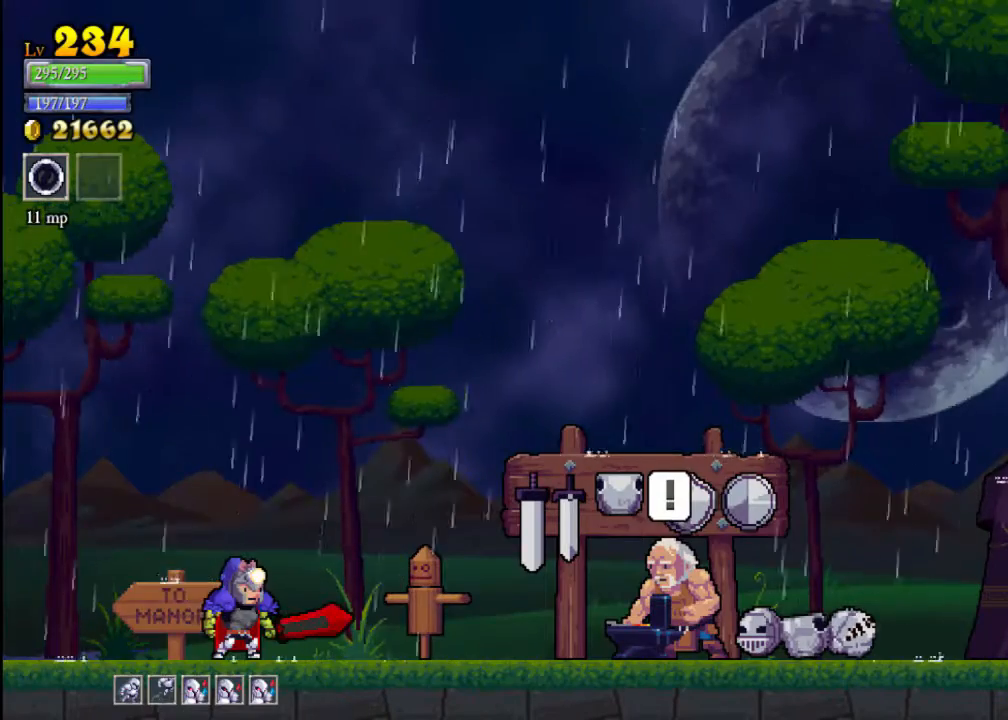
{"buttons": [], "left_stick": "right", "events": [[267, "R2", "down"], [467, "R2", "up"]]}
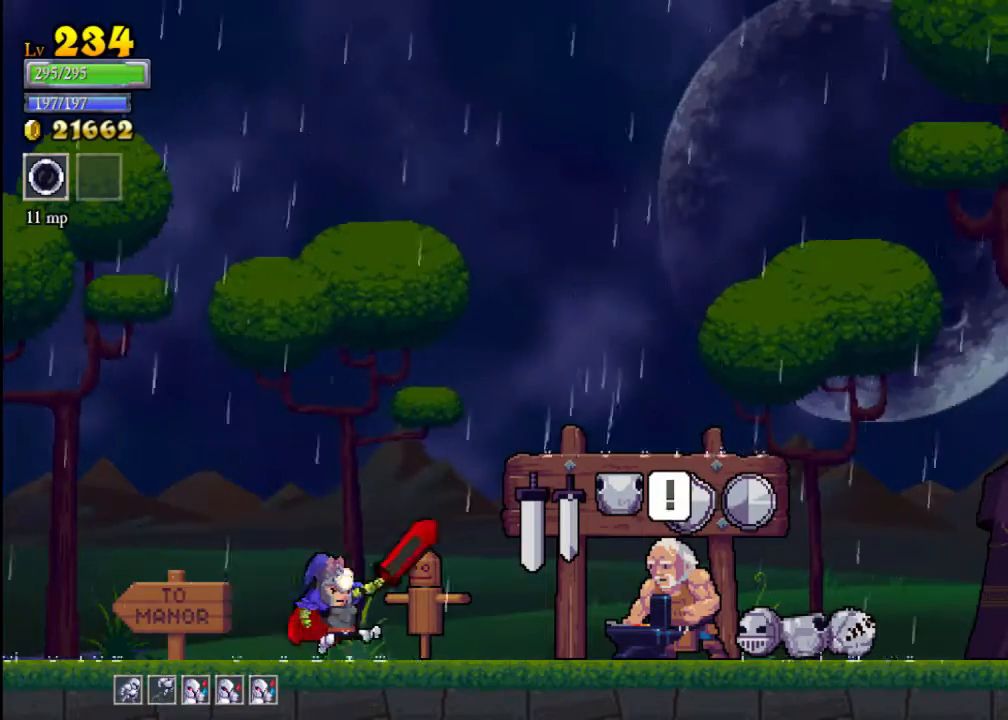
{"buttons": [], "left_stick": "up", "events": [[67, "R2", "down"], [233, "R2", "up"], [367, "left_stick", "center"], [467, "left_stick", "up"]]}
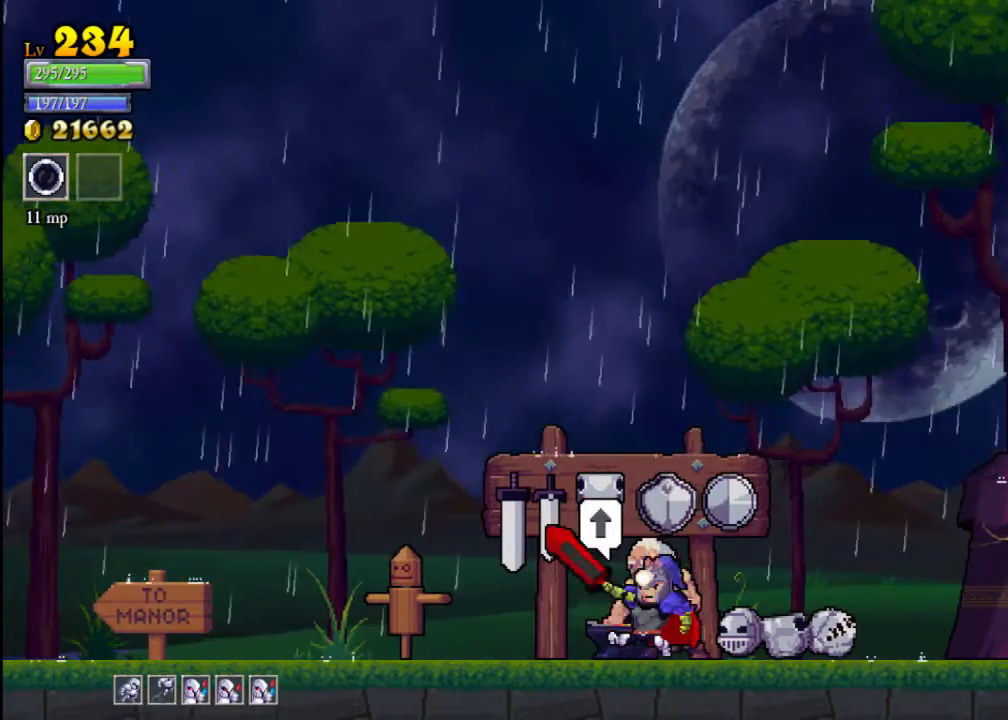
{"buttons": [], "left_stick": "center", "events": [[167, "left_stick", "center"]]}
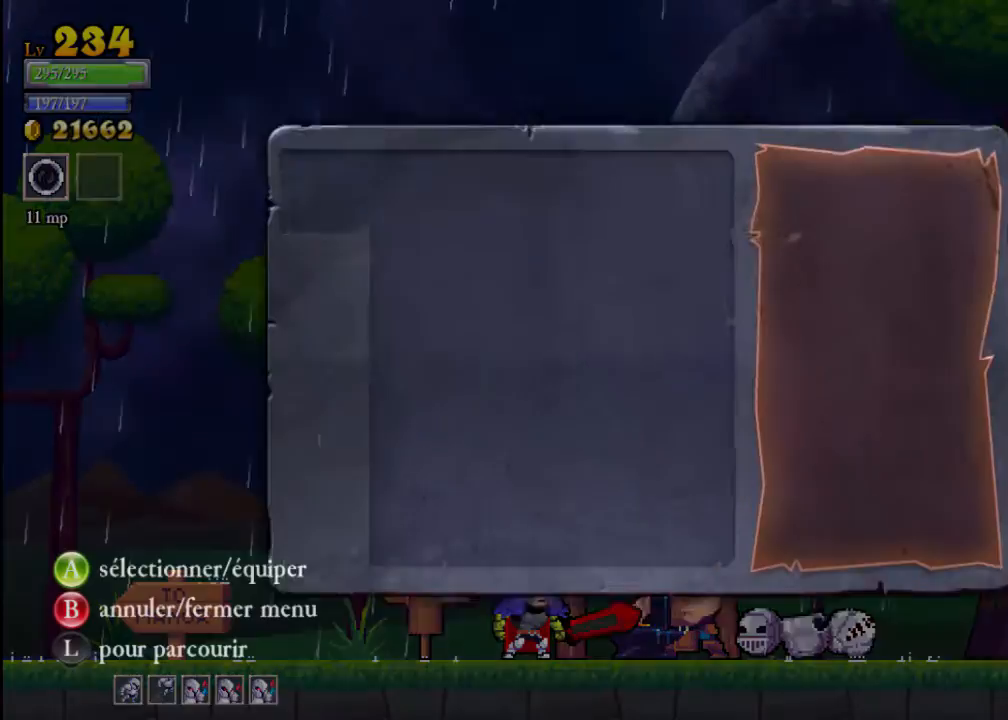
{"buttons": [], "left_stick": "center", "events": []}
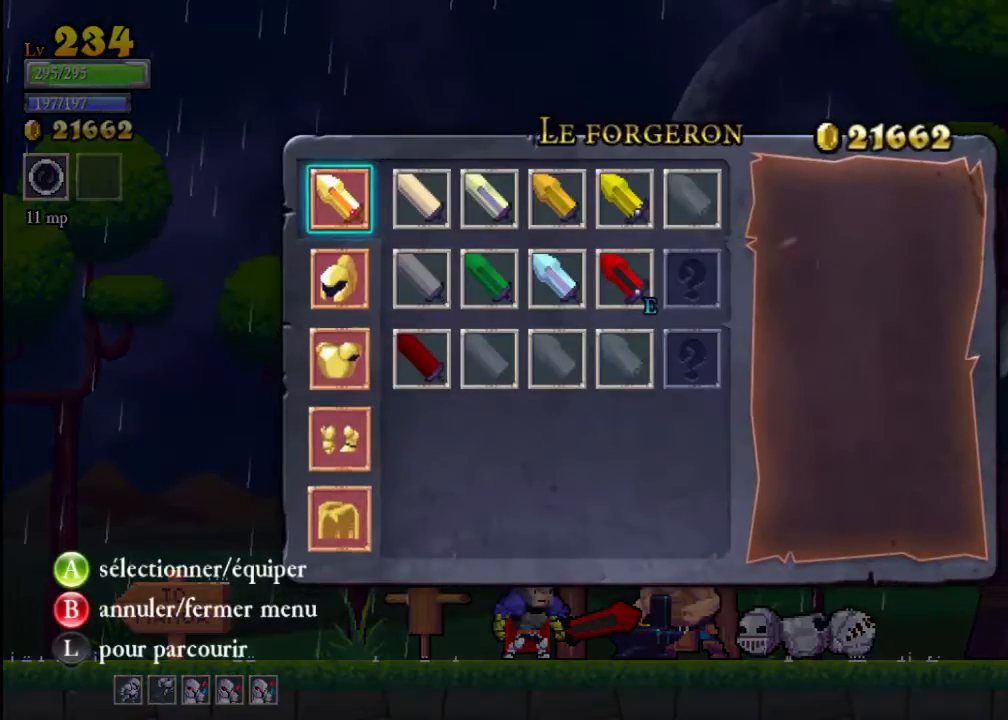
{"buttons": [], "left_stick": "right", "events": [[367, "A", "down"], [400, "A", "up"], [467, "left_stick", "right"]]}
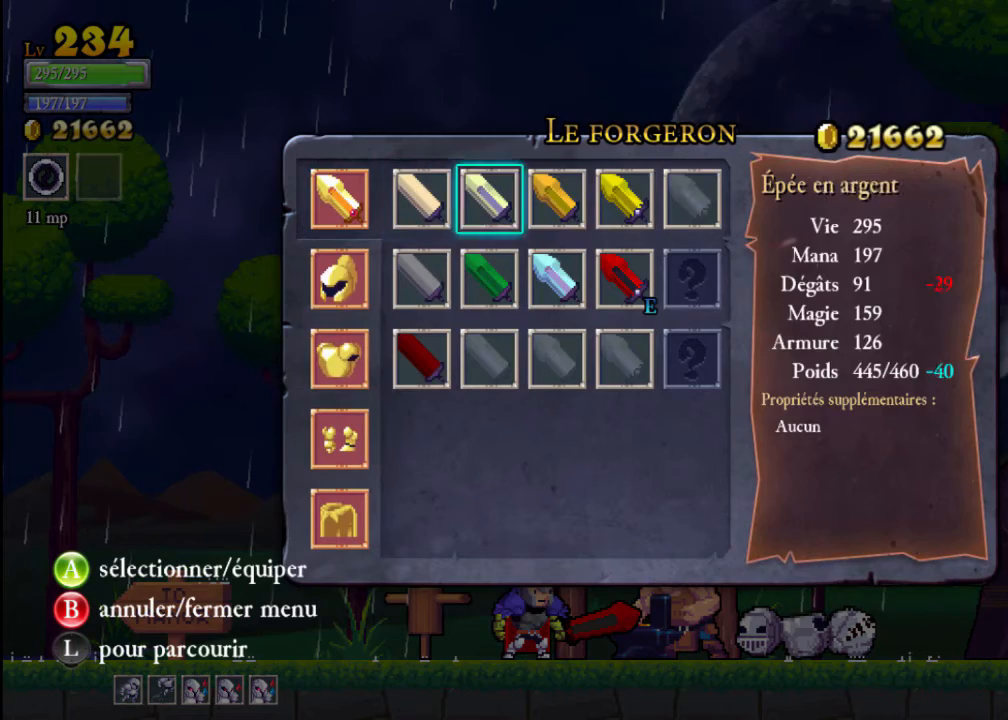
{"buttons": [], "left_stick": "center", "events": [[100, "left_stick", "center"], [200, "left_stick", "right"], [333, "left_stick", "center"], [400, "left_stick", "right"], [500, "left_stick", "center"]]}
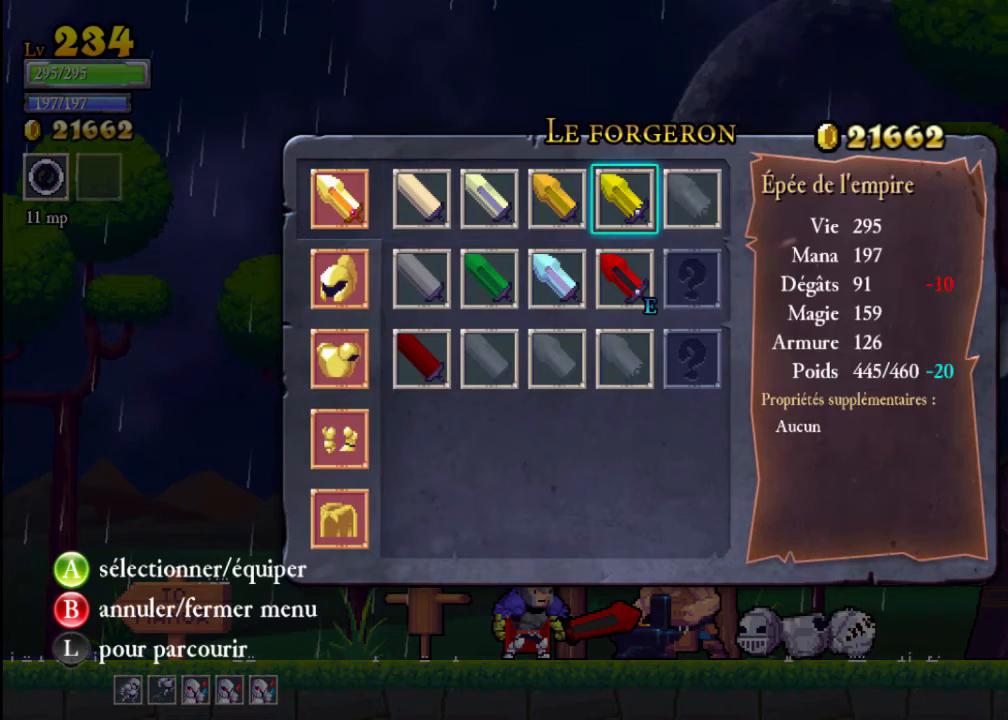
{"buttons": ["B"], "left_stick": "center", "events": [[100, "left_stick", "right"], [233, "left_stick", "center"], [267, "A", "down"], [367, "A", "up"], [467, "B", "down"]]}
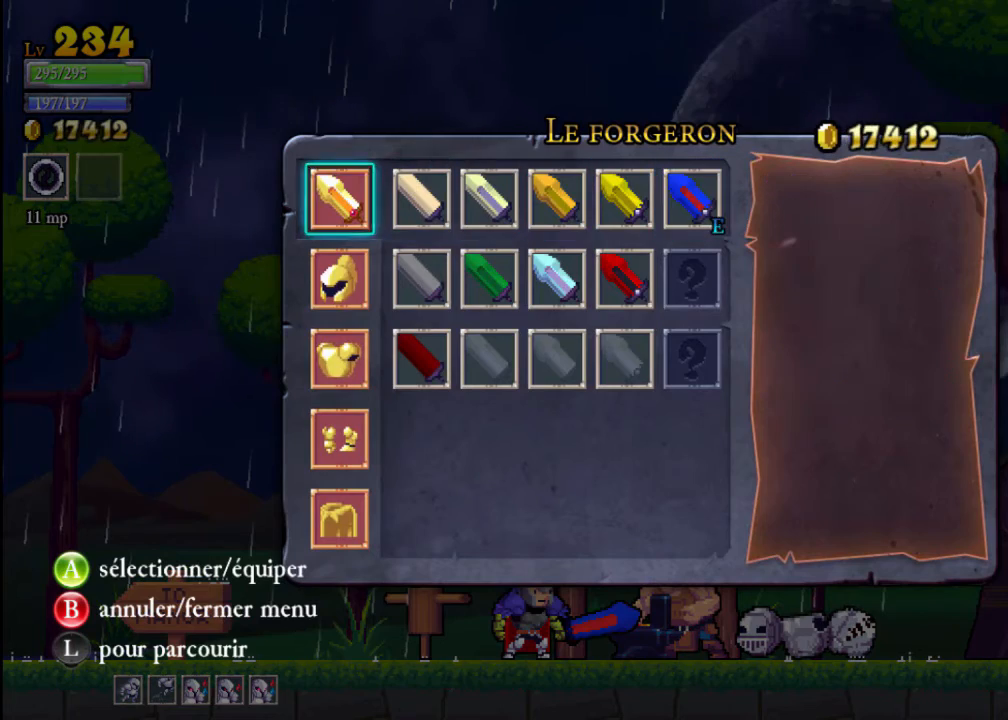
{"buttons": [], "left_stick": "down", "events": [[67, "B", "up"], [400, "left_stick", "down"]]}
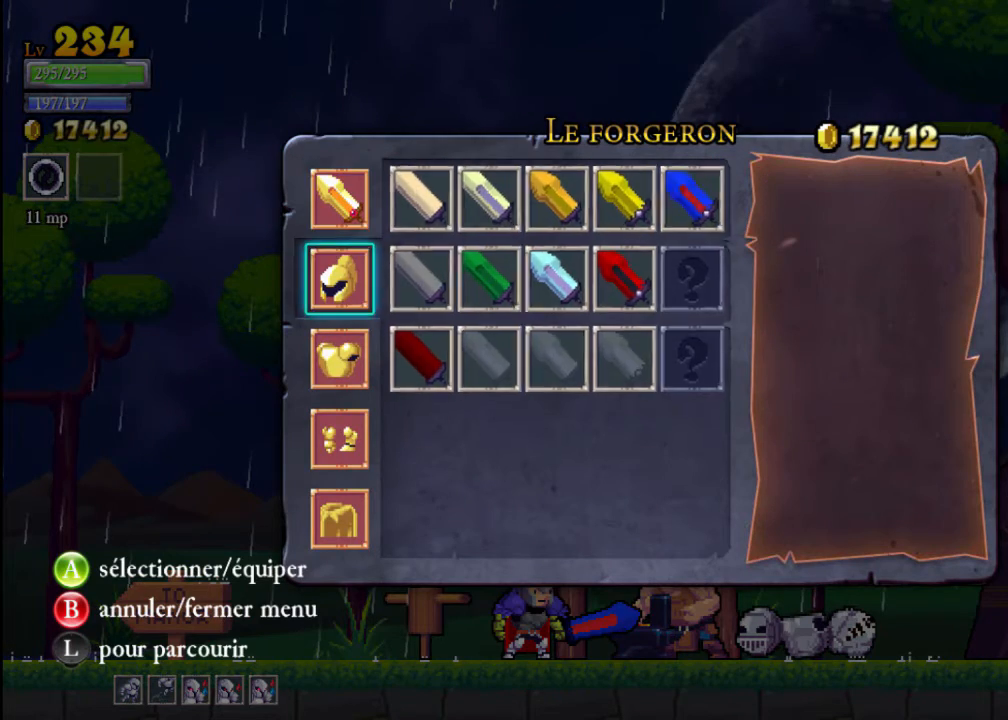
{"buttons": [], "left_stick": "down", "events": [[67, "left_stick", "center"], [467, "left_stick", "down"]]}
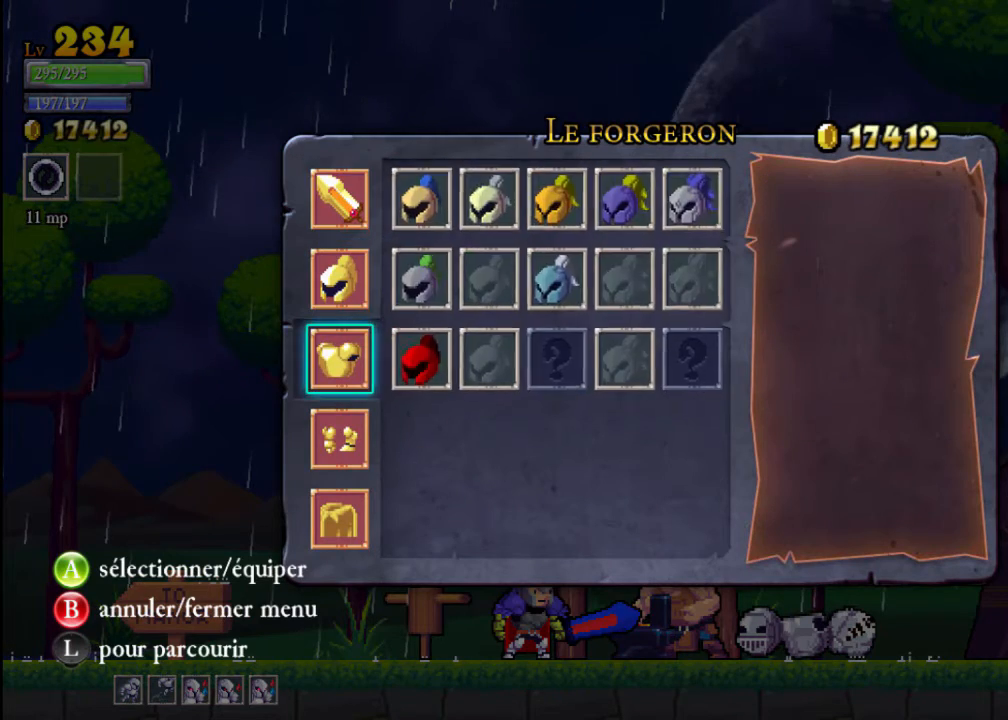
{"buttons": [], "left_stick": "down", "events": [[133, "left_stick", "center"], [500, "left_stick", "down"]]}
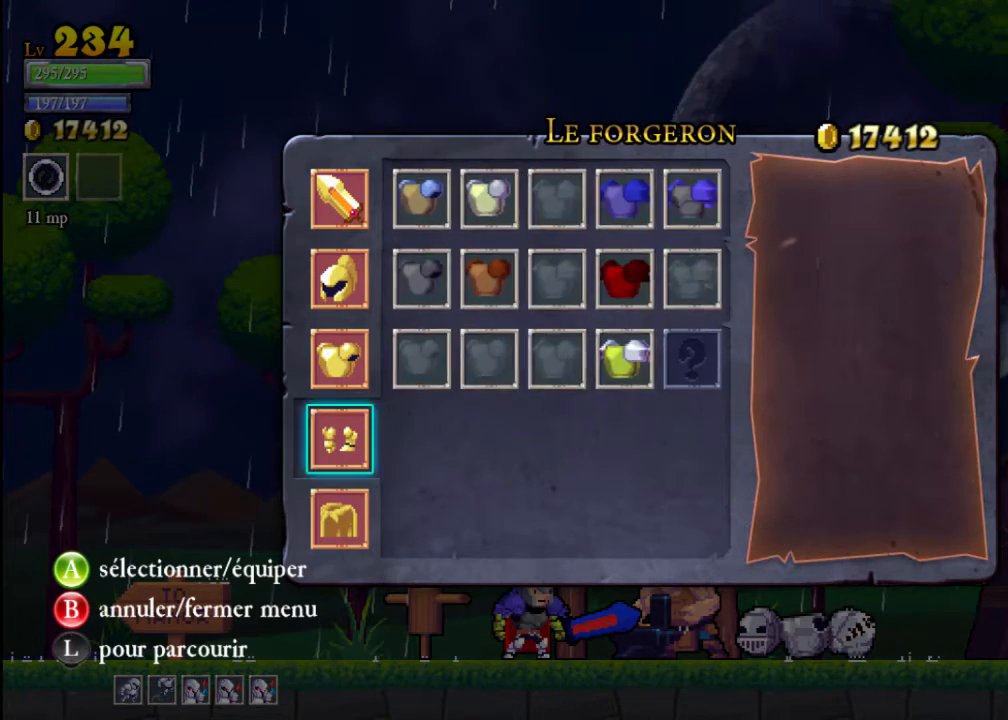
{"buttons": [], "left_stick": "down", "events": [[167, "left_stick", "center"], [500, "left_stick", "down"]]}
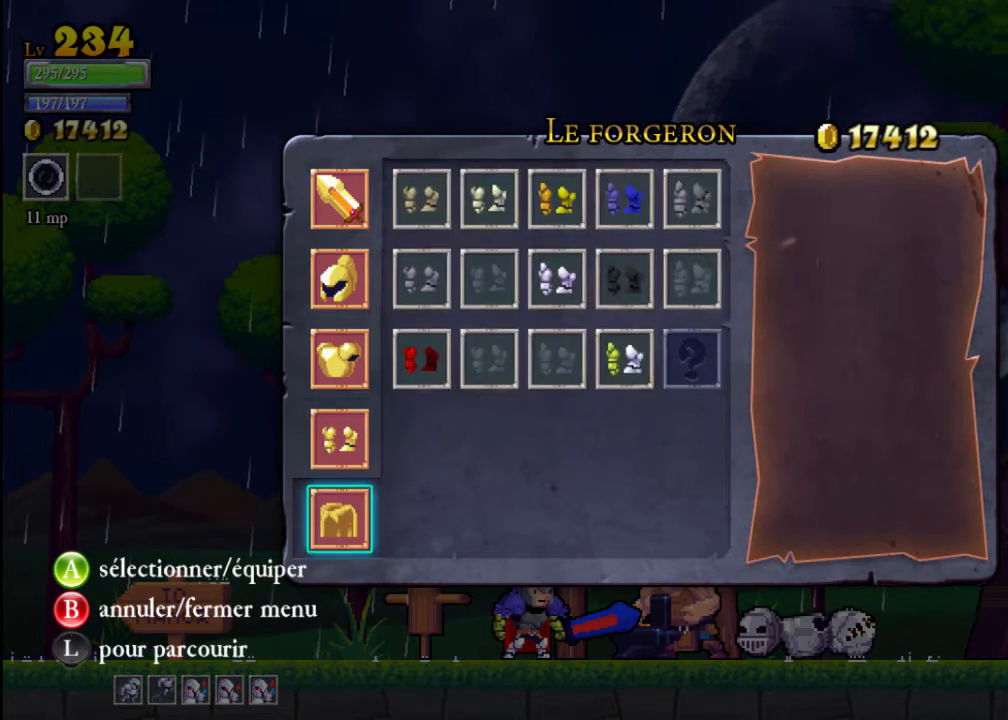
{"buttons": [], "left_stick": "center", "events": [[200, "left_stick", "center"]]}
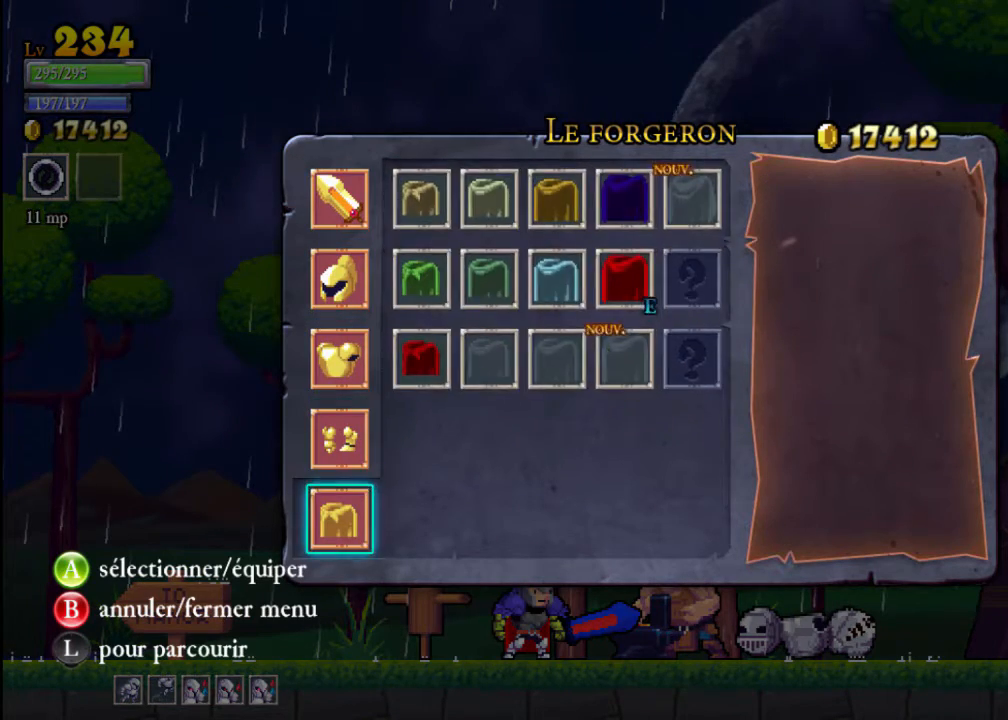
{"buttons": [], "left_stick": "center", "events": [[100, "B", "down"], [200, "B", "up"]]}
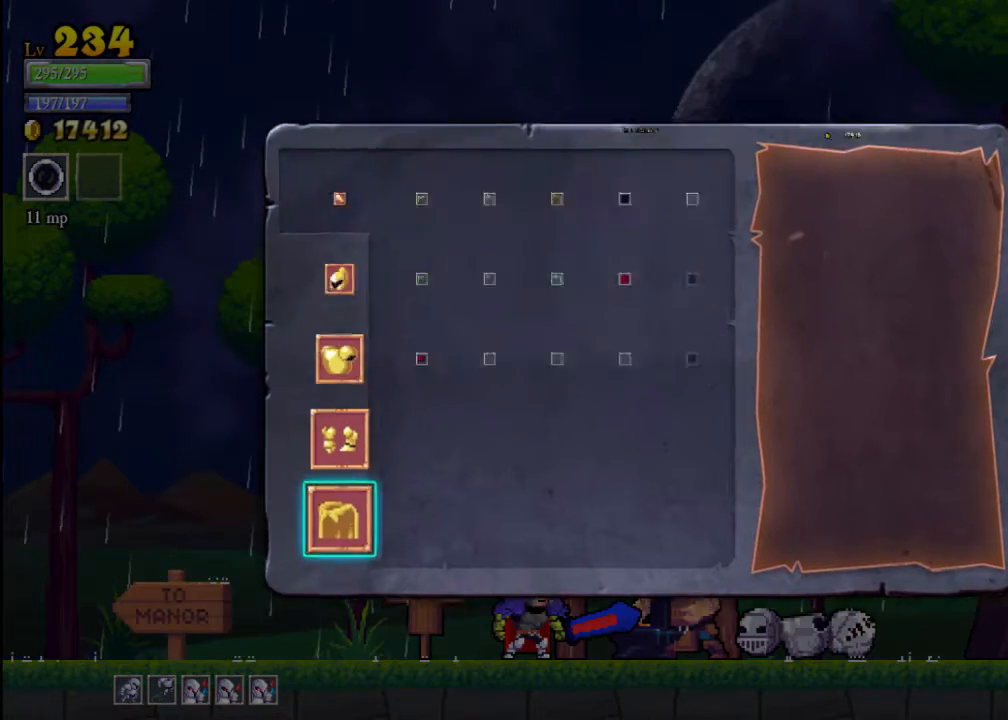
{"buttons": [], "left_stick": "center", "events": []}
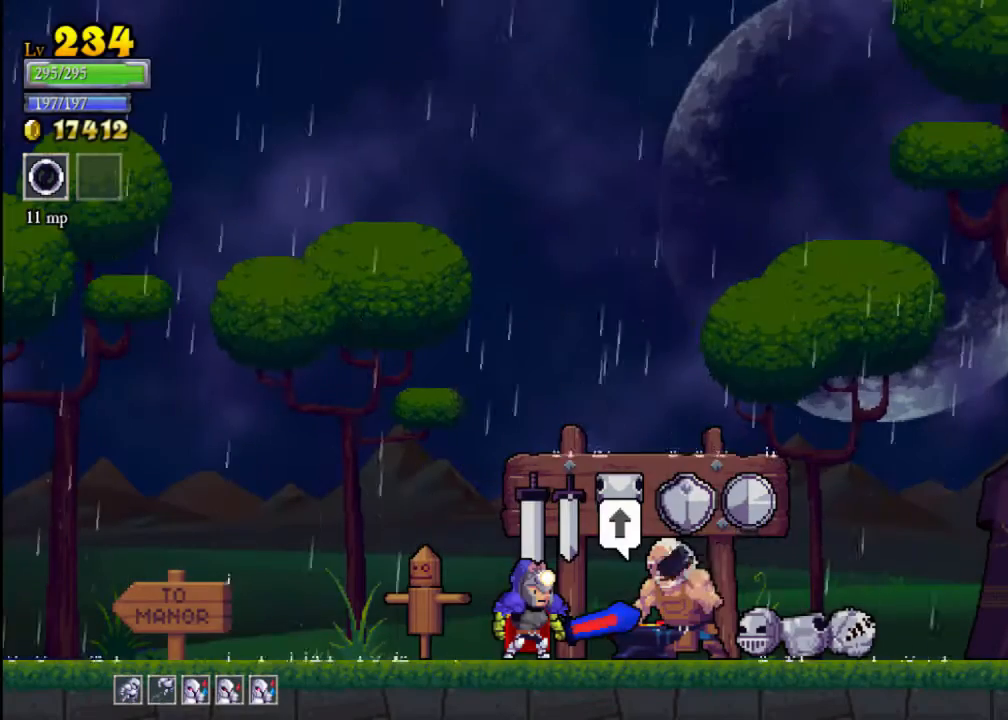
{"buttons": [], "left_stick": "center", "events": [[67, "A", "down"], [133, "A", "up"]]}
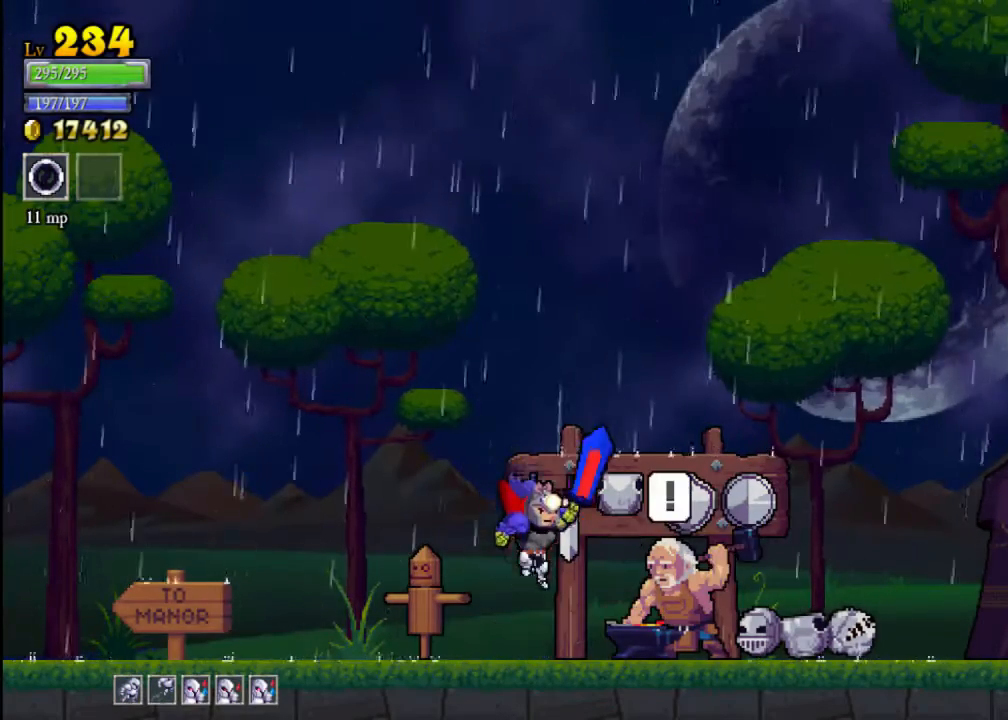
{"buttons": [], "left_stick": "center", "events": [[233, "left_stick", "up"], [433, "left_stick", "center"]]}
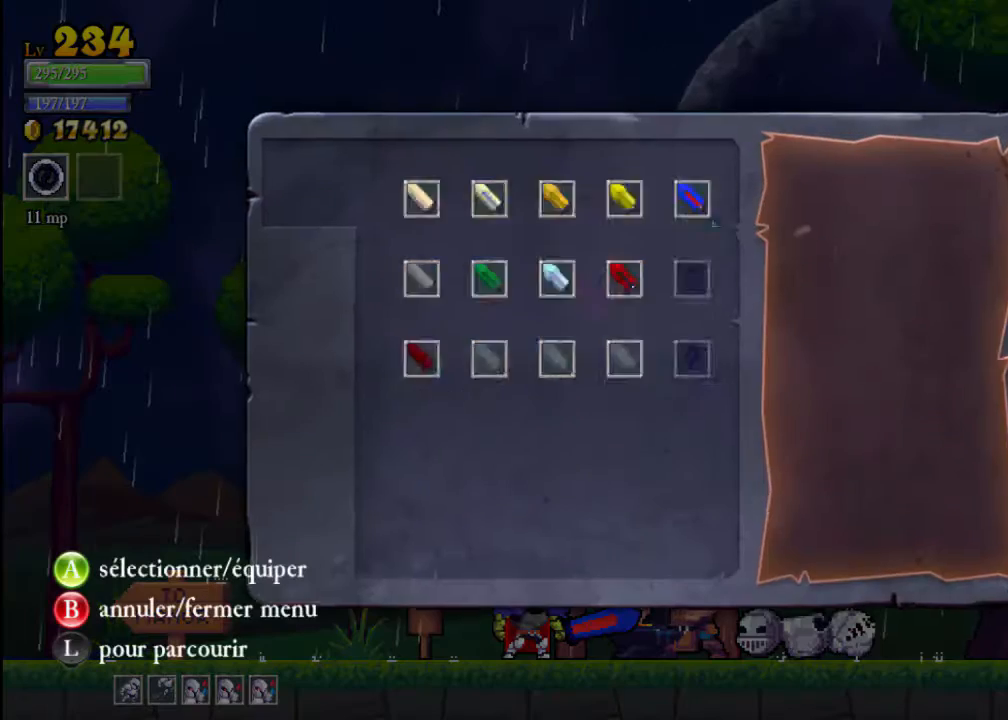
{"buttons": [], "left_stick": "center", "events": []}
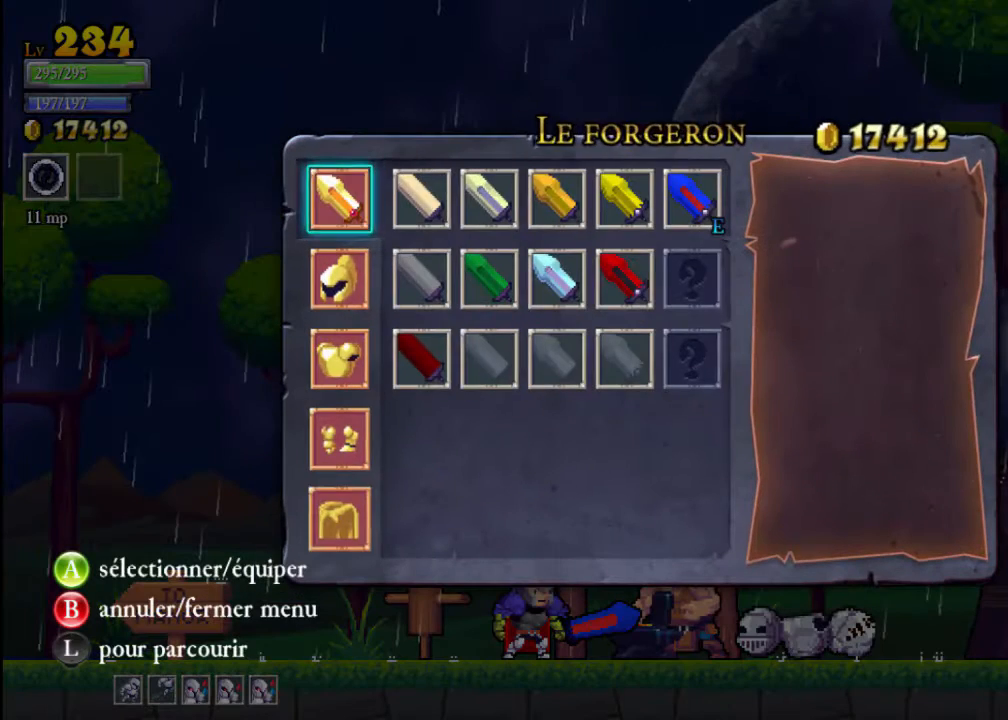
{"buttons": [], "left_stick": "center", "events": [[333, "left_stick", "up"], [467, "left_stick", "center"]]}
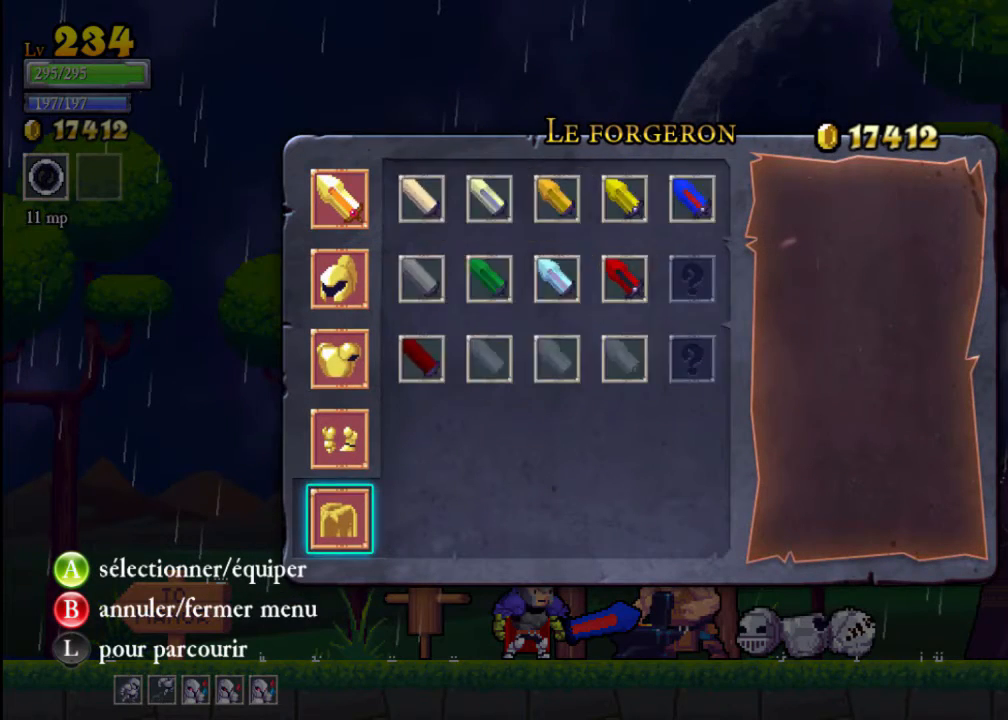
{"buttons": [], "left_stick": "center", "events": [[200, "A", "down"], [233, "A", "up"], [400, "left_stick", "right"], [500, "left_stick", "center"]]}
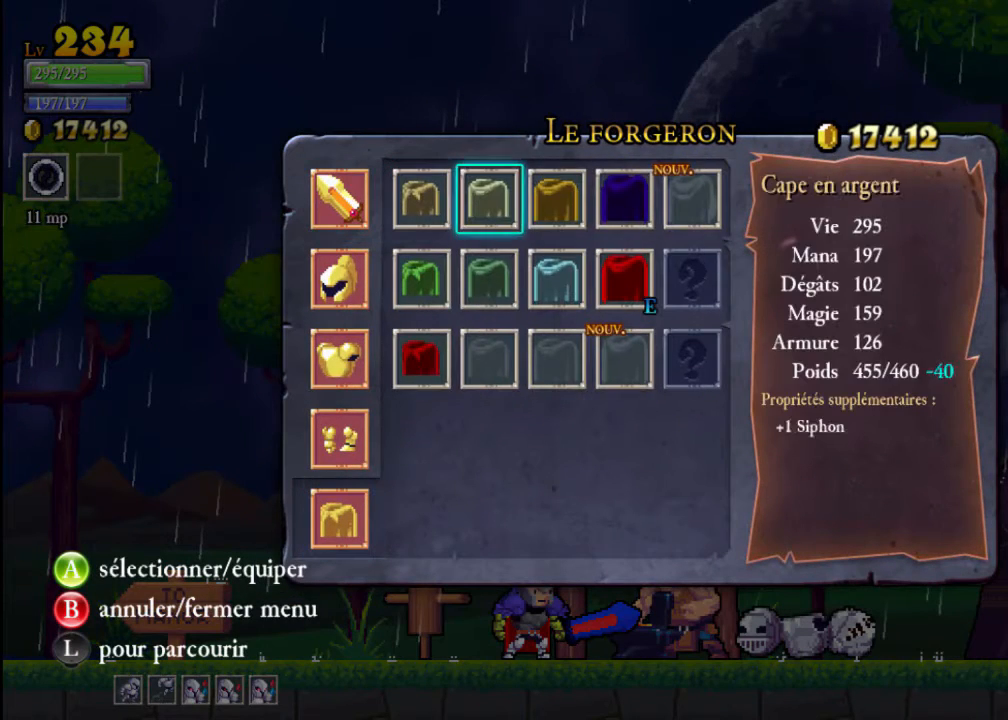
{"buttons": [], "left_stick": "center", "events": [[100, "left_stick", "right"], [233, "left_stick", "center"], [300, "left_stick", "right"], [433, "left_stick", "center"]]}
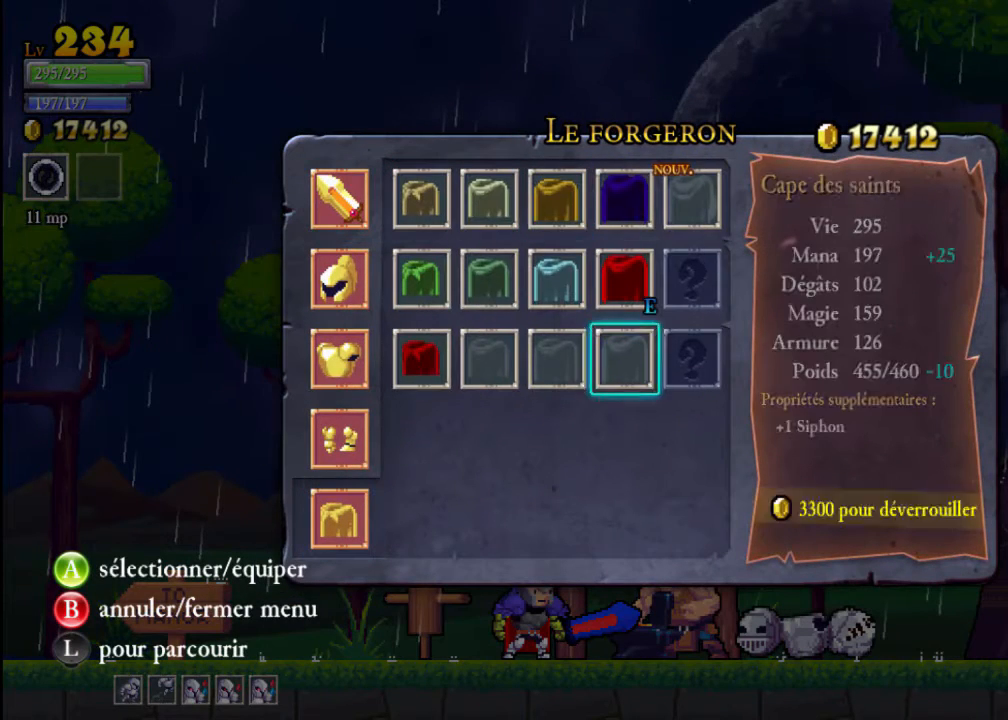
{"buttons": [], "left_stick": "right", "events": [[67, "left_stick", "up"], [233, "left_stick", "center"], [500, "left_stick", "right"]]}
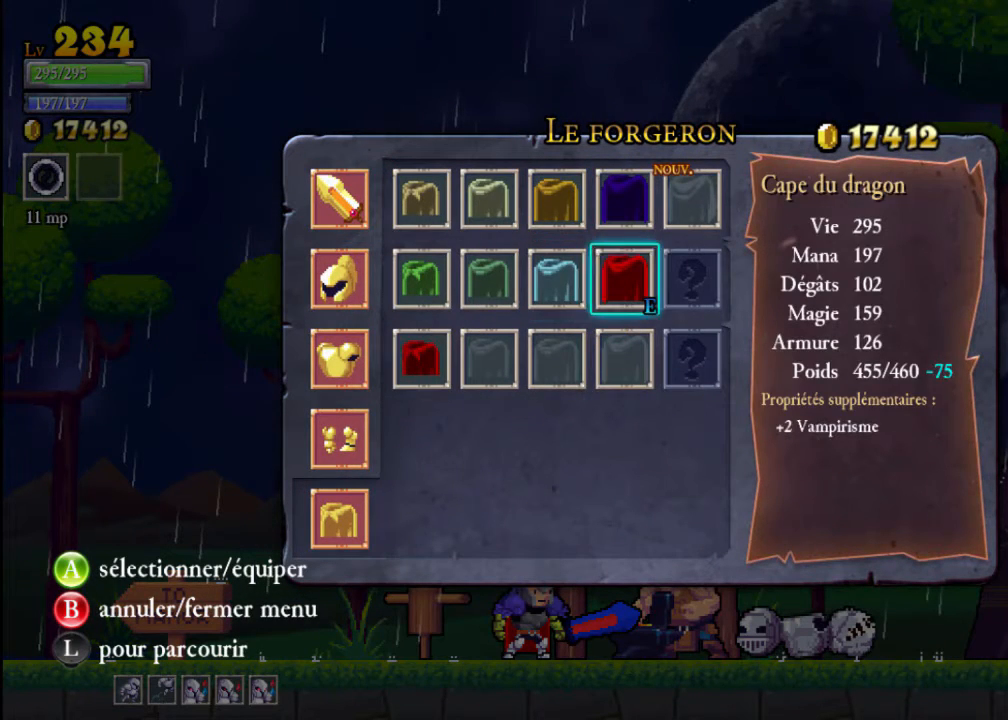
{"buttons": [], "left_stick": "center", "events": [[133, "left_stick", "center"], [400, "left_stick", "down"], [500, "left_stick", "center"]]}
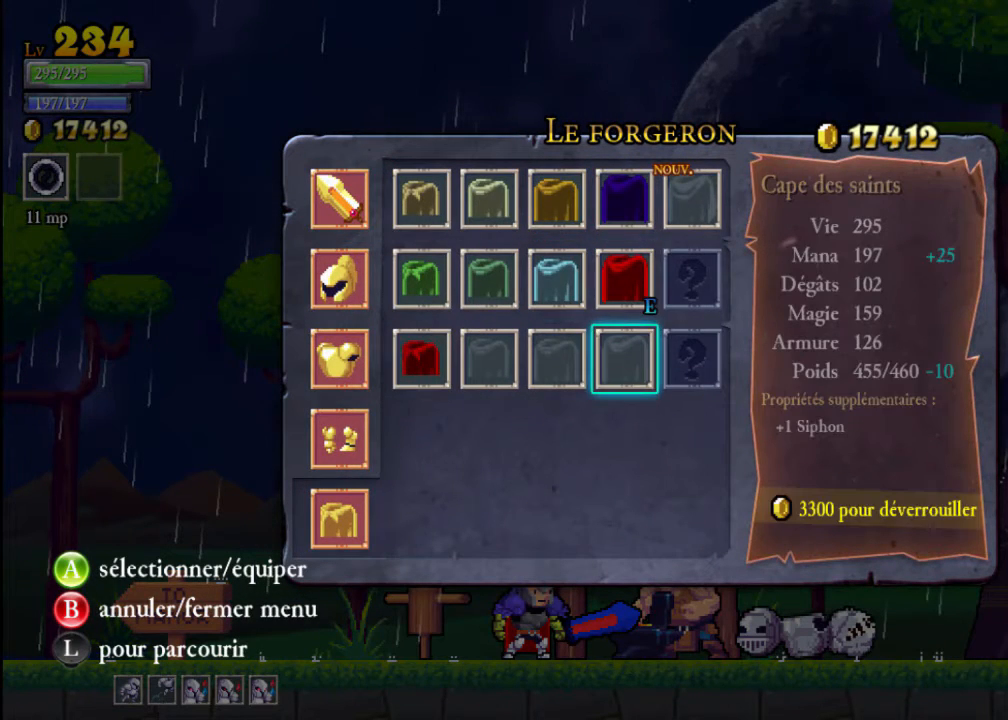
{"buttons": [], "left_stick": "center", "events": [[333, "left_stick", "up"], [400, "left_stick", "center"]]}
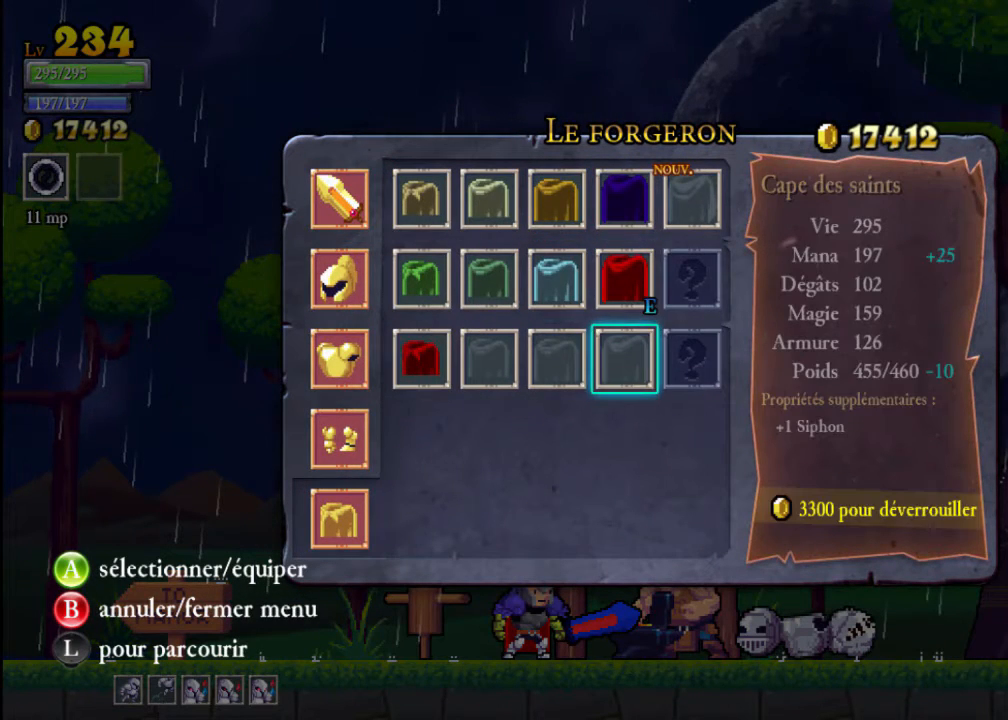
{"buttons": [], "left_stick": "center", "events": [[300, "left_stick", "up"], [400, "left_stick", "center"]]}